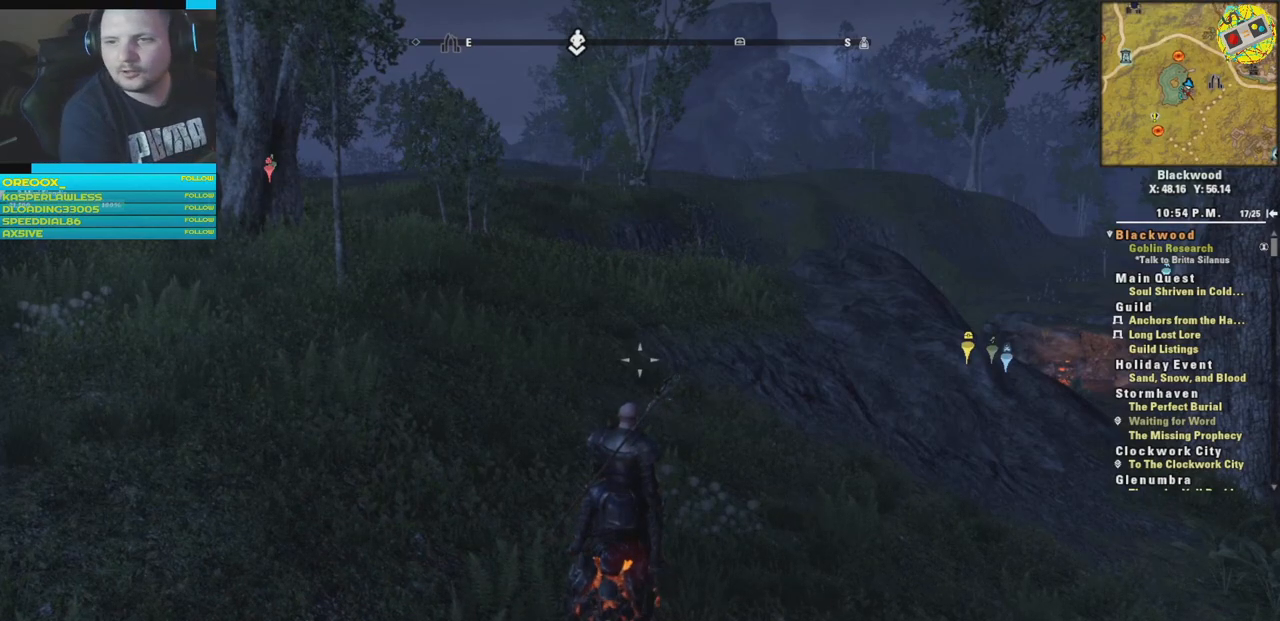
Gameplay with a controller (Xbox layout); each line is a JSON object with the inputs held at the frame after it. "events" lists button and stick changes between this image and that frame as [ms after this image, input, new state], when the widget could be followed in between.
{"buttons": [], "left_stick": "up", "right_stick": "center", "events": [[83, "left_stick", "up"]]}
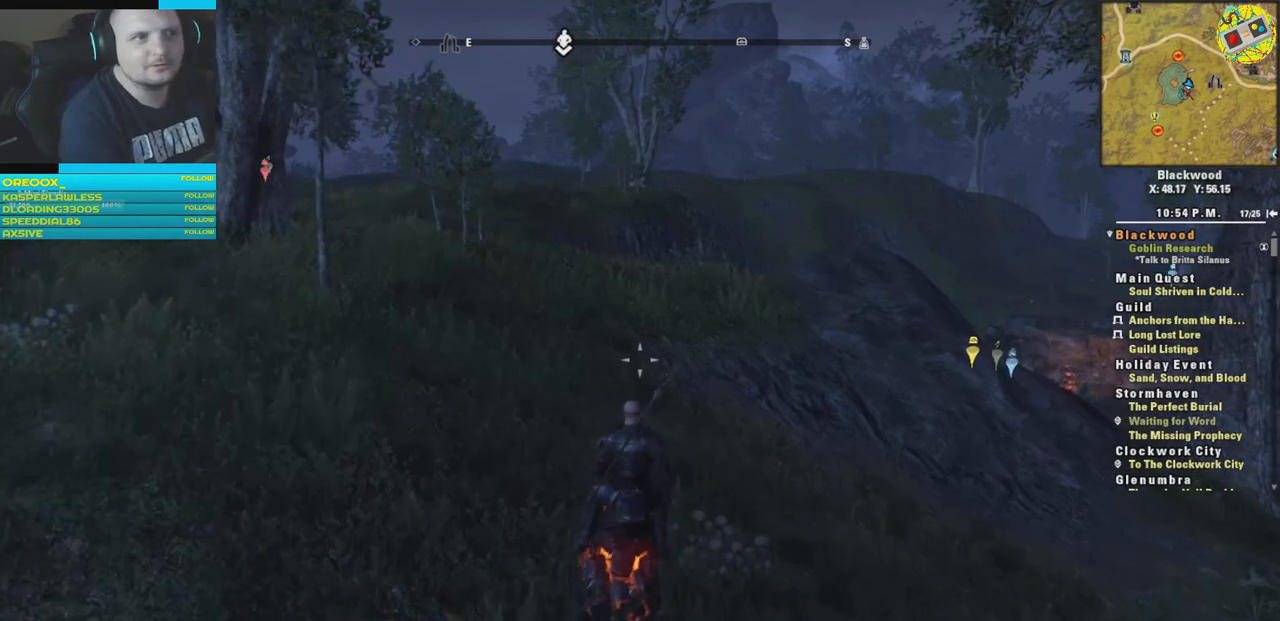
{"buttons": [], "left_stick": "up", "right_stick": "center", "events": [[151, "L3", "down"], [317, "L3", "up"]]}
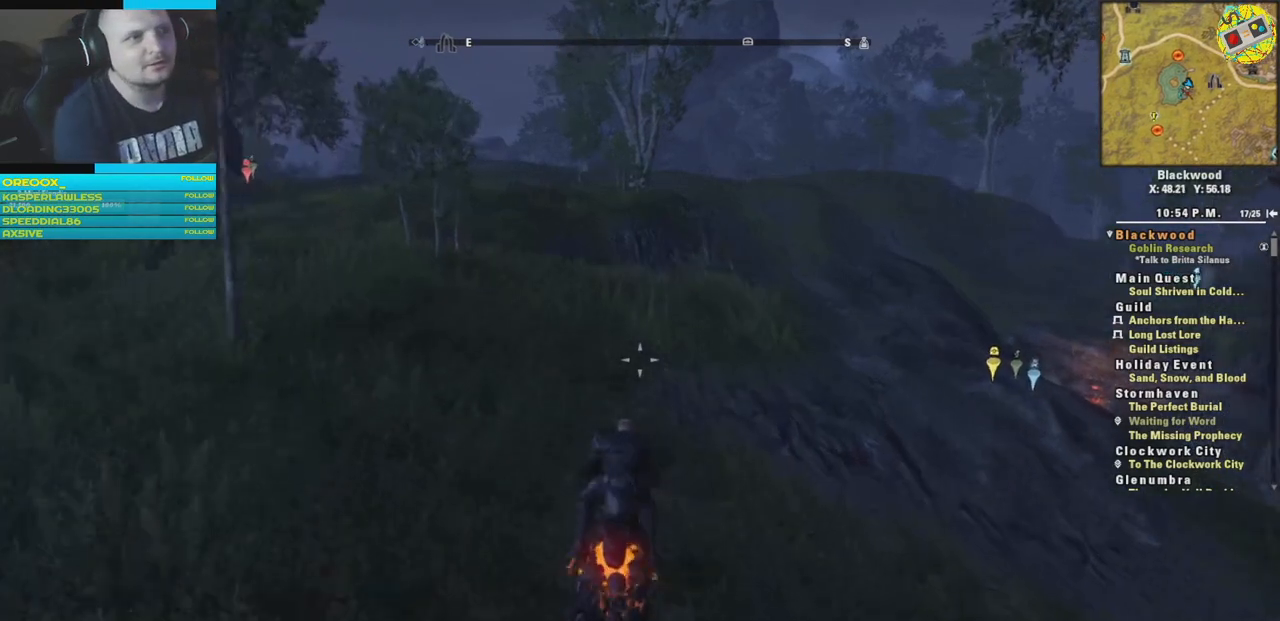
{"buttons": [], "left_stick": "up", "right_stick": "left", "events": [[350, "right_stick", "left"]]}
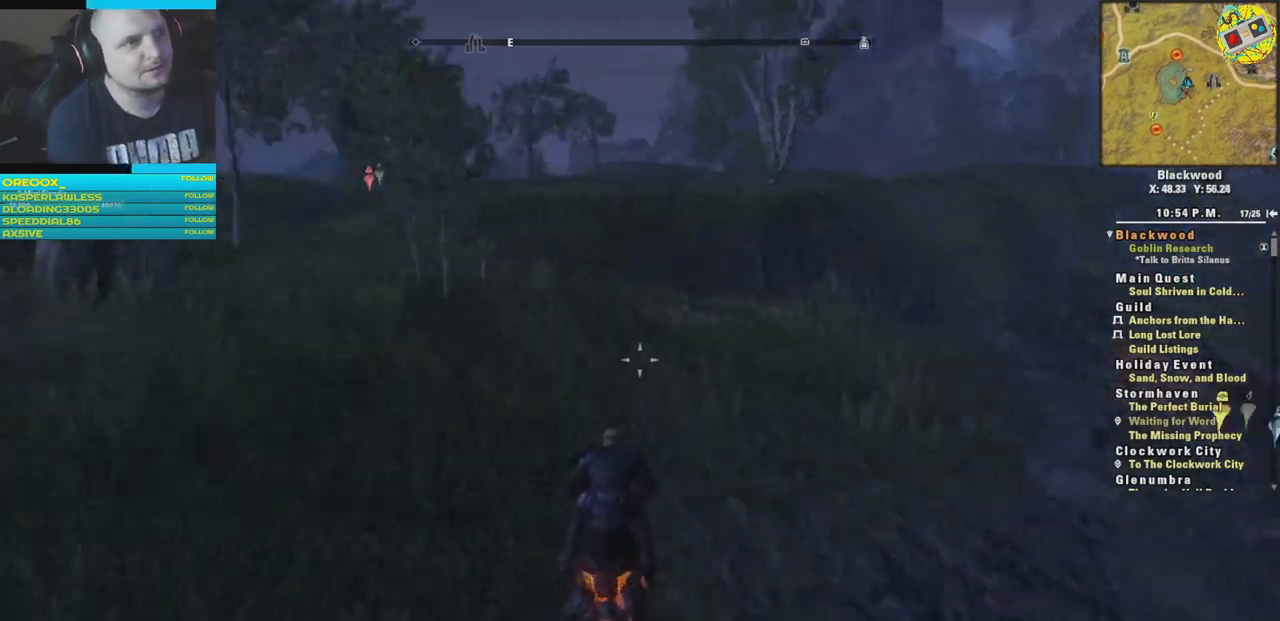
{"buttons": [], "left_stick": "up", "right_stick": "center", "events": [[51, "right_stick", "center"]]}
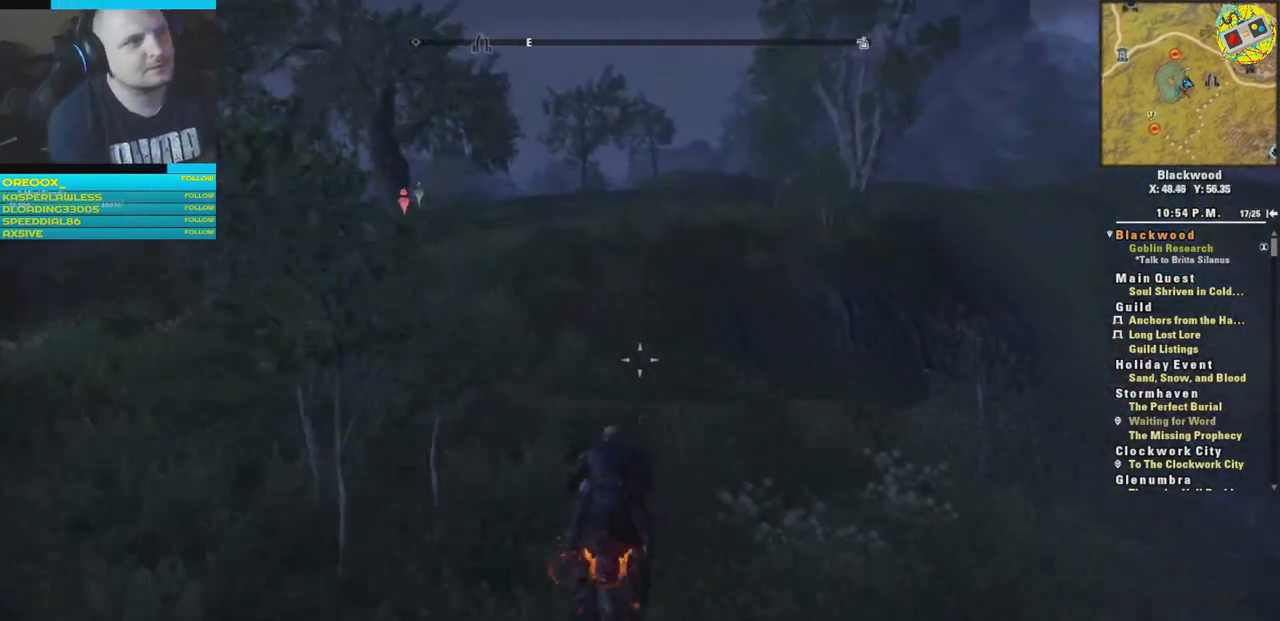
{"buttons": [], "left_stick": "up", "right_stick": "center", "events": [[50, "right_stick", "left"], [317, "right_stick", "center"]]}
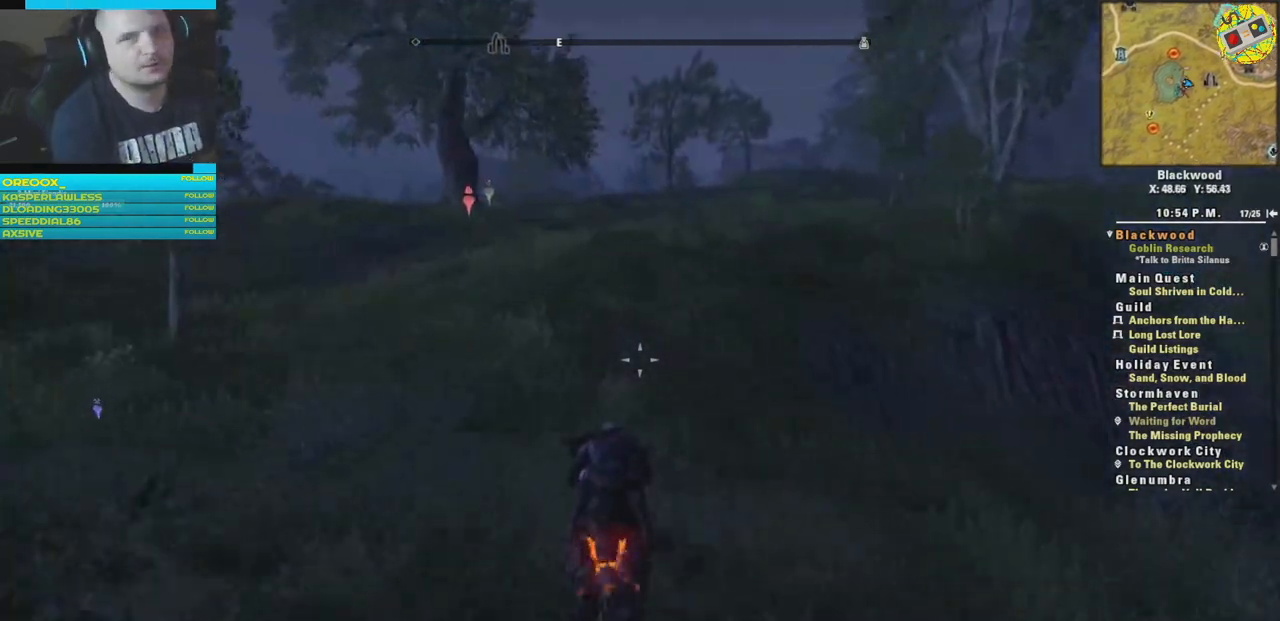
{"buttons": [], "left_stick": "up", "right_stick": "center", "events": []}
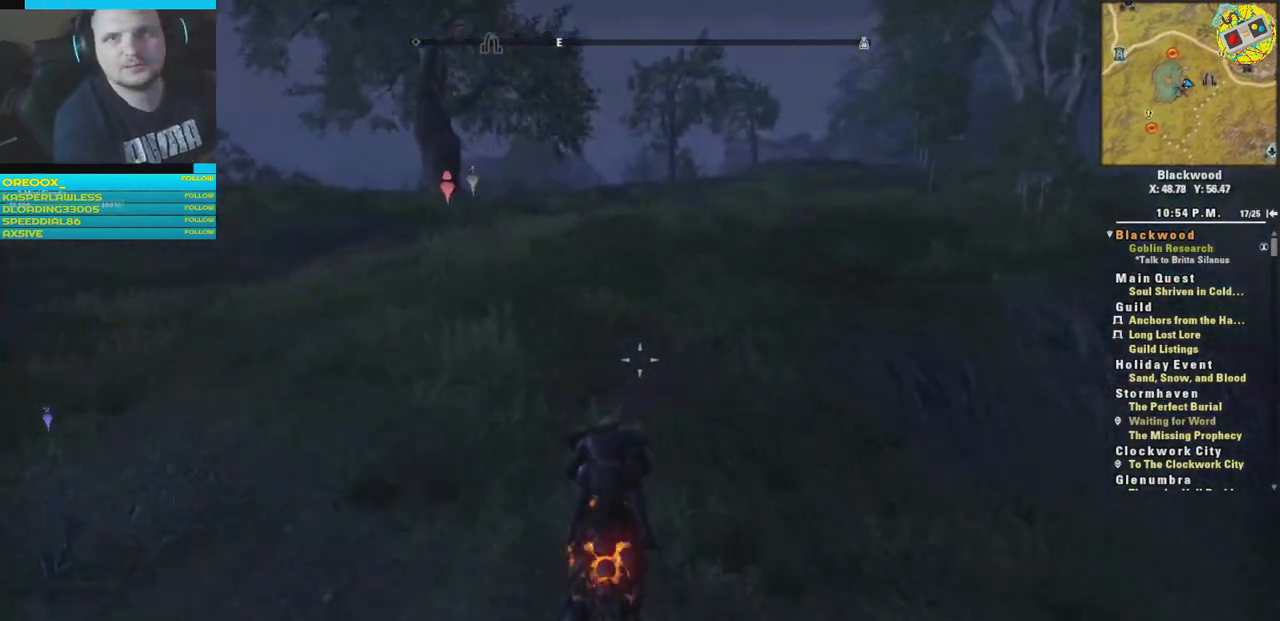
{"buttons": [], "left_stick": "up", "right_stick": "center", "events": []}
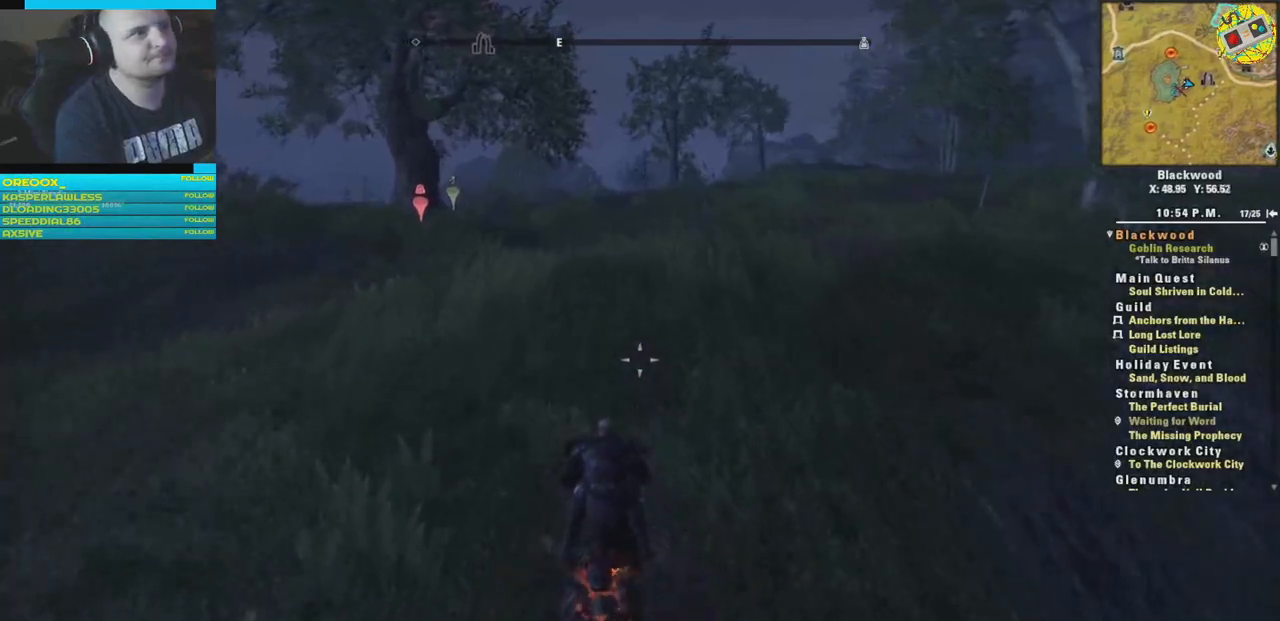
{"buttons": [], "left_stick": "up", "right_stick": "center", "events": [[234, "right_stick", "right"], [418, "right_stick", "center"]]}
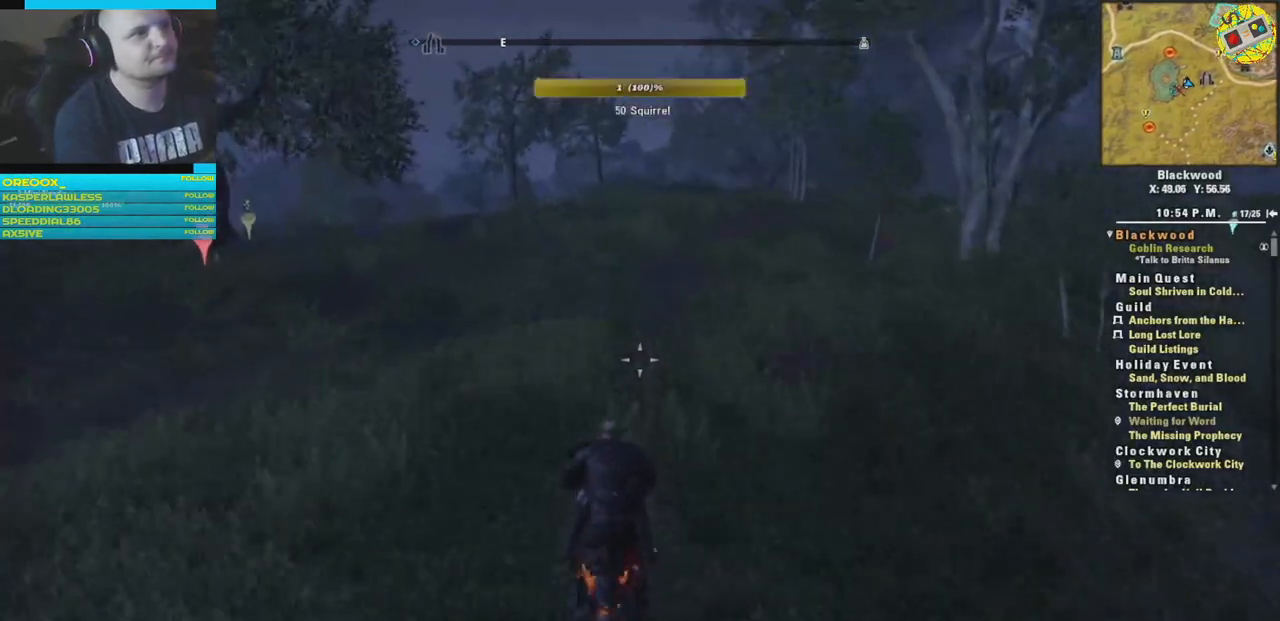
{"buttons": [], "left_stick": "up", "right_stick": "center", "events": []}
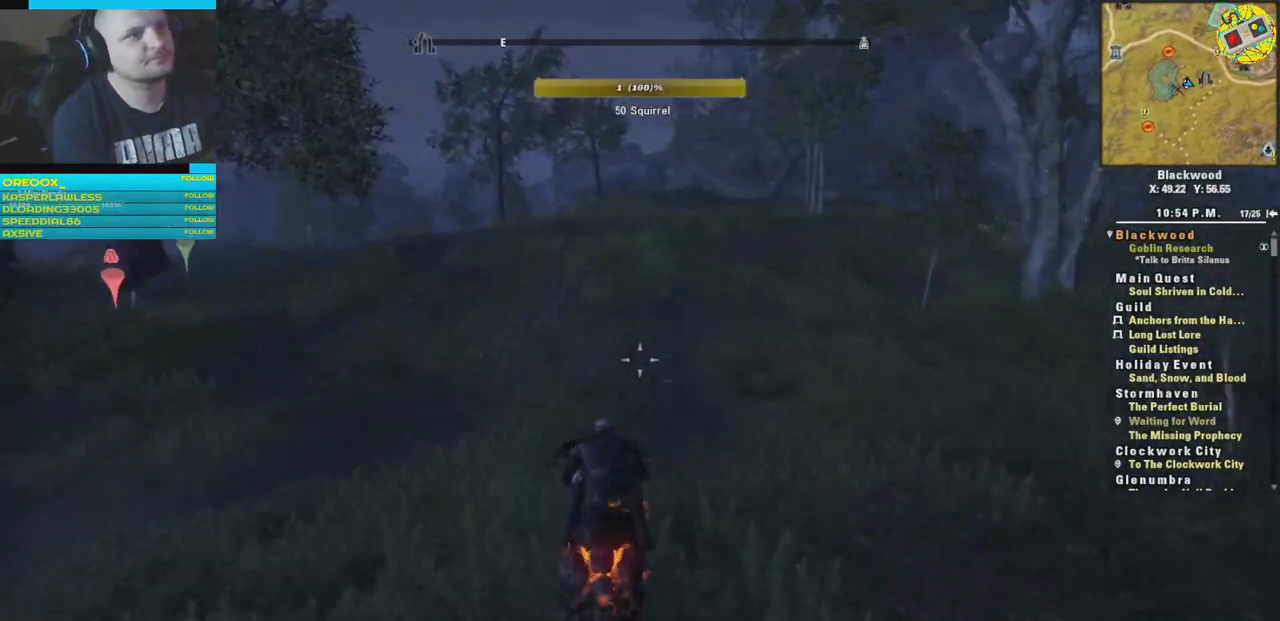
{"buttons": [], "left_stick": "up", "right_stick": "center", "events": [[84, "right_stick", "right"], [234, "right_stick", "center"]]}
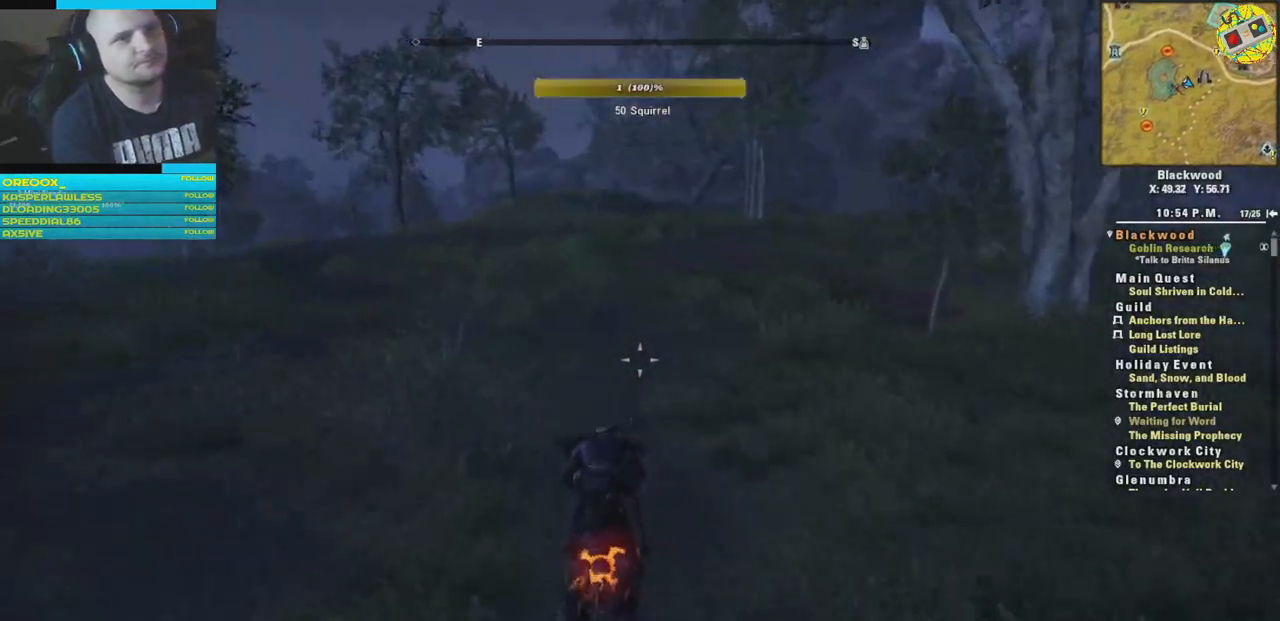
{"buttons": [], "left_stick": "up", "right_stick": "center", "events": []}
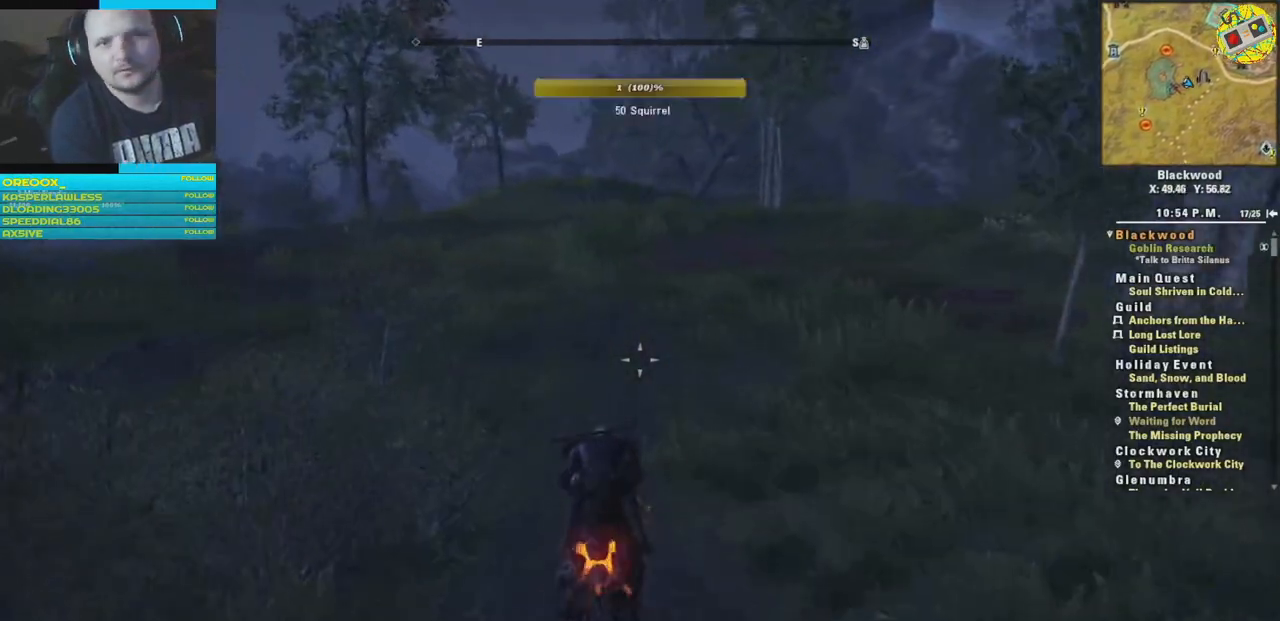
{"buttons": [], "left_stick": "up", "right_stick": "center", "events": []}
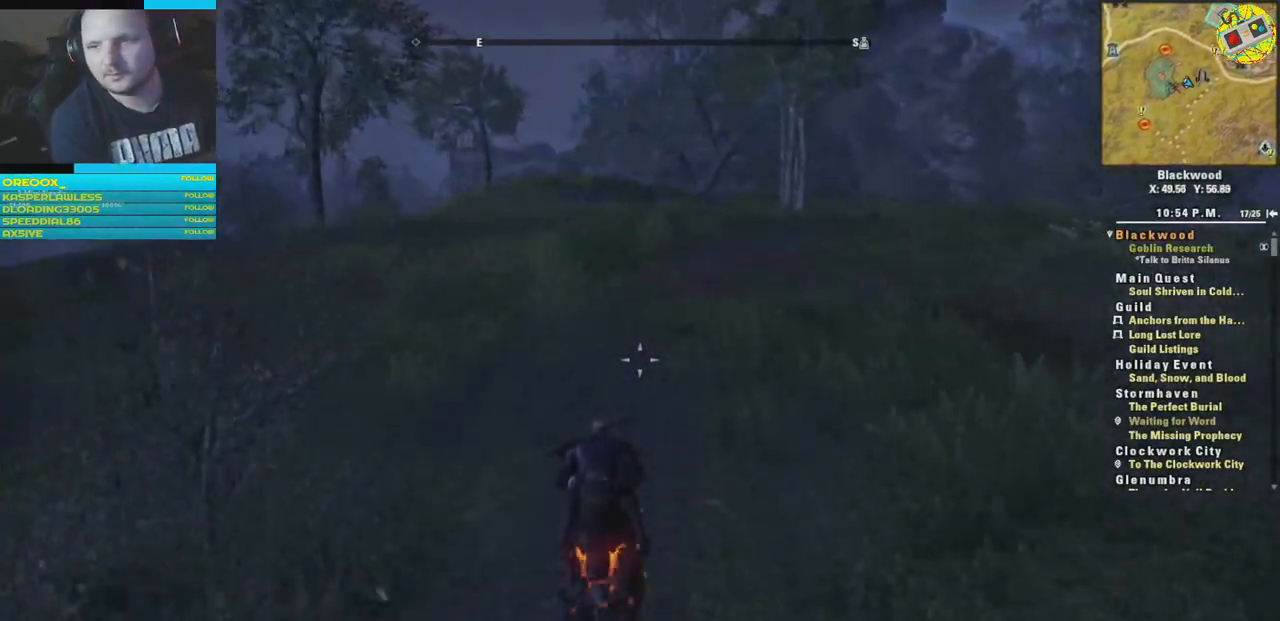
{"buttons": [], "left_stick": "up", "right_stick": "center", "events": []}
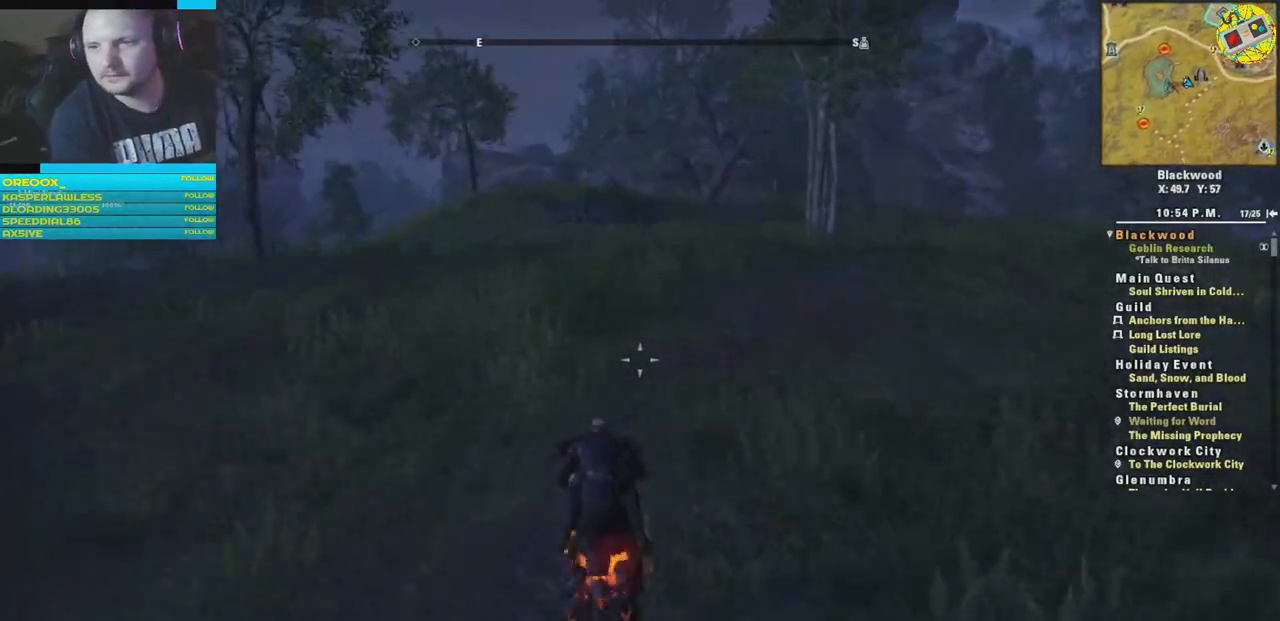
{"buttons": [], "left_stick": "up", "right_stick": "center", "events": []}
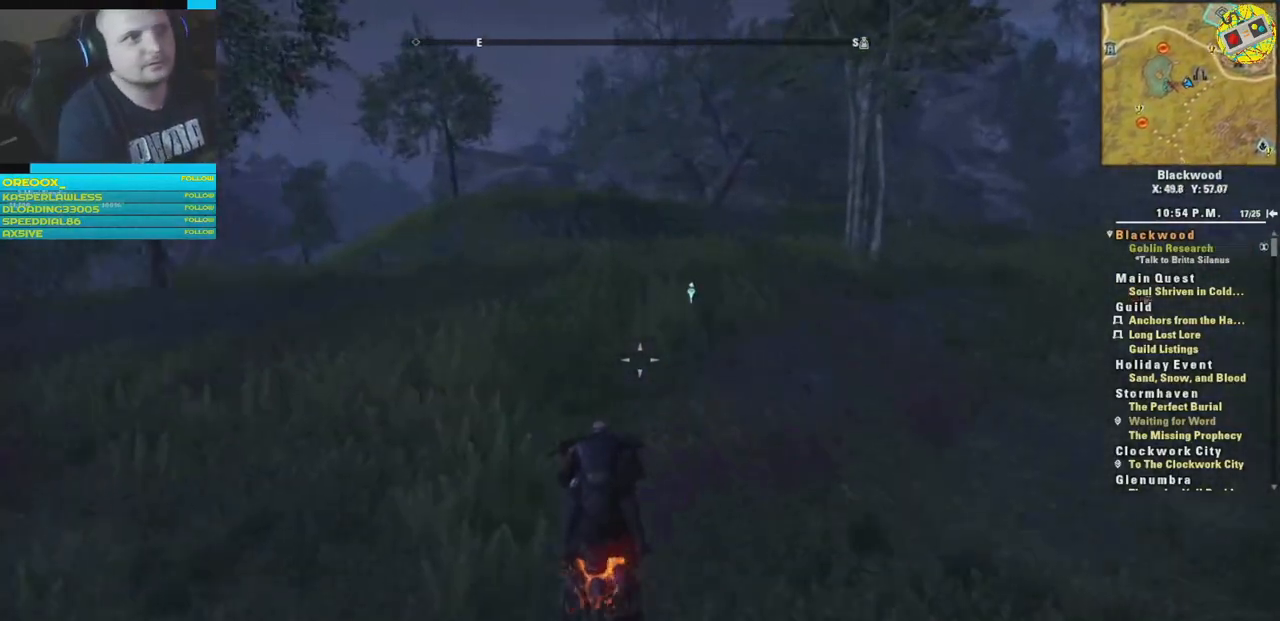
{"buttons": [], "left_stick": "up", "right_stick": "center", "events": []}
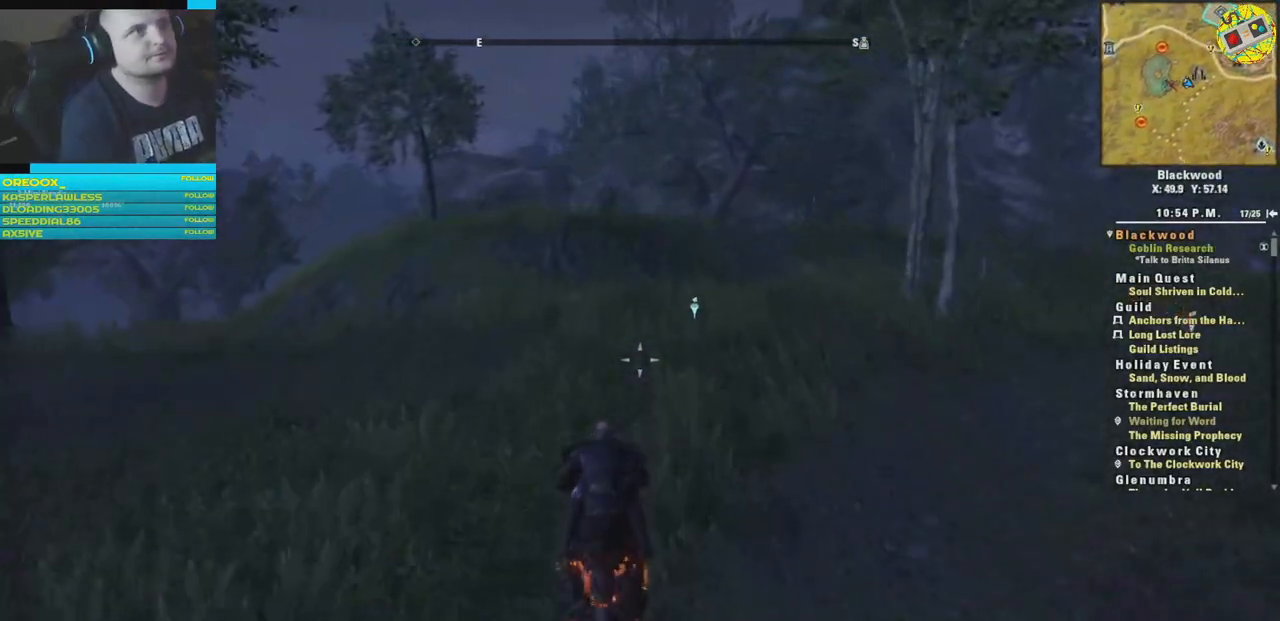
{"buttons": [], "left_stick": "up", "right_stick": "right", "events": [[284, "right_stick", "right"]]}
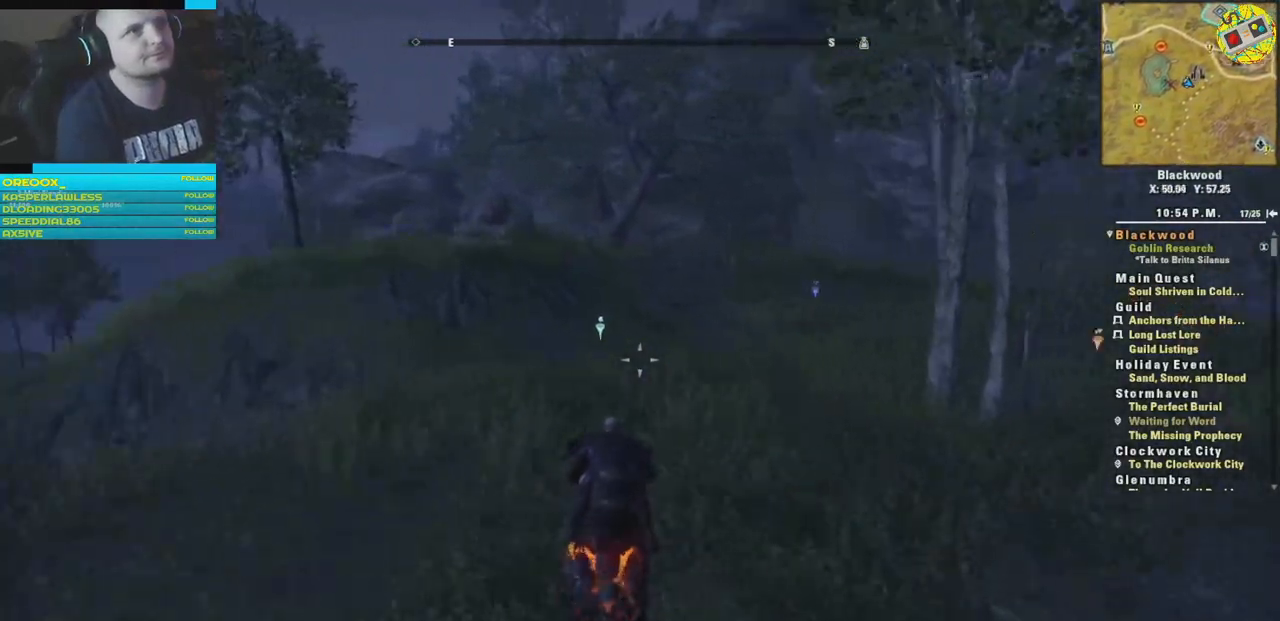
{"buttons": [], "left_stick": "up", "right_stick": "left", "events": [[117, "right_stick", "center"], [217, "right_stick", "left"]]}